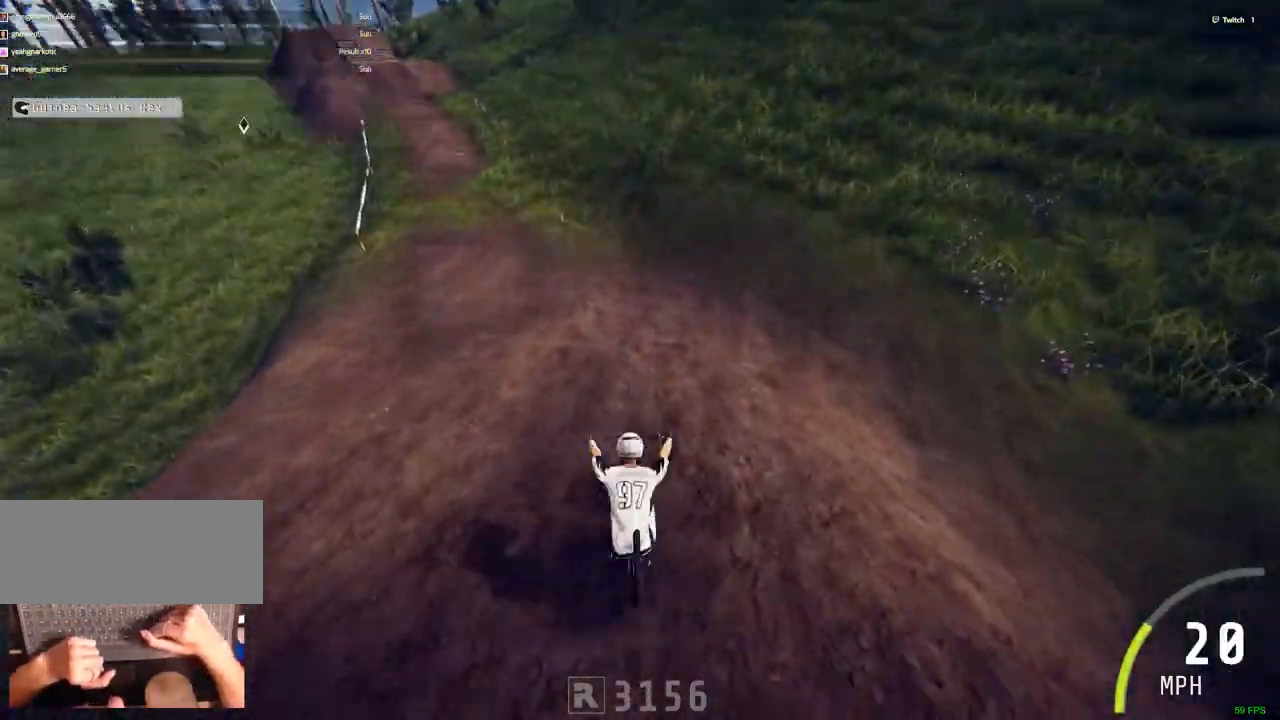
Gameplay with keyboard and mouse; each line is a JSON object with the keys and mouse buttons held at the frame after it. "events" lists presses ("down") and releases ("up") of ".", "/", "0", "1", "2", "3", "4", "5", "6", "7", "8", "9", "a", "alt_l", "alt_r", "b", "backslash", "backspace", "c", "caps_lock", "comma", "ctrl_l", "ctrl_r", "d", "down", "e", "equals", "escape", "f", "f1", "f10", "f11", "f12", "f2", "f3", "f4", "f5", "f6", "f7", "f8", "f9", "g", "h", "i", "j", "k", "l", "lbracket", "left", "m", "minus", "n", "num0", "num1", "num2", "num3", "num4", "num5", "num6", "num7", "num8", "num9", "o", "p", "q", "quote", "r", "rbracket", "return", "right", "s", "semicolon", "shift_l", "shift_r", "space", "super", "t", "tab", "tilde", "u", "up", "v", "w", "x", "y", "z", "mouse_left", "mouse_wheel" and "mouse_right" between this image and that frame as [ms after this image, input, new state], when the widget could be followed in between. "mouse_left", "mouse_wheel", "mouse_right" = the "left", "wheel", "right" buttons of the "mouse" list. No other keys are recorded. "wheel" means that the mouse wheel is clicked or scrolled. Mouse movement is not recorded.
{"keys": [], "mouse": [], "events": []}
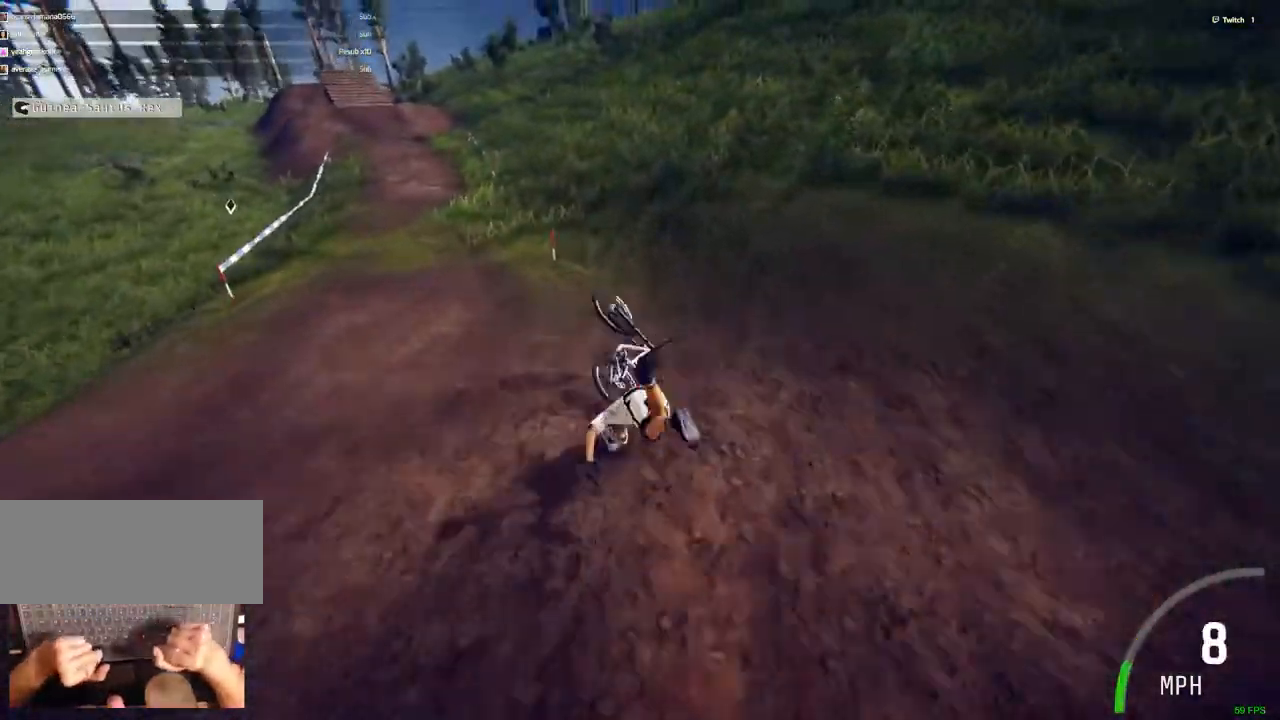
{"keys": ["r"], "mouse": [], "events": [[500, "r", "down"]]}
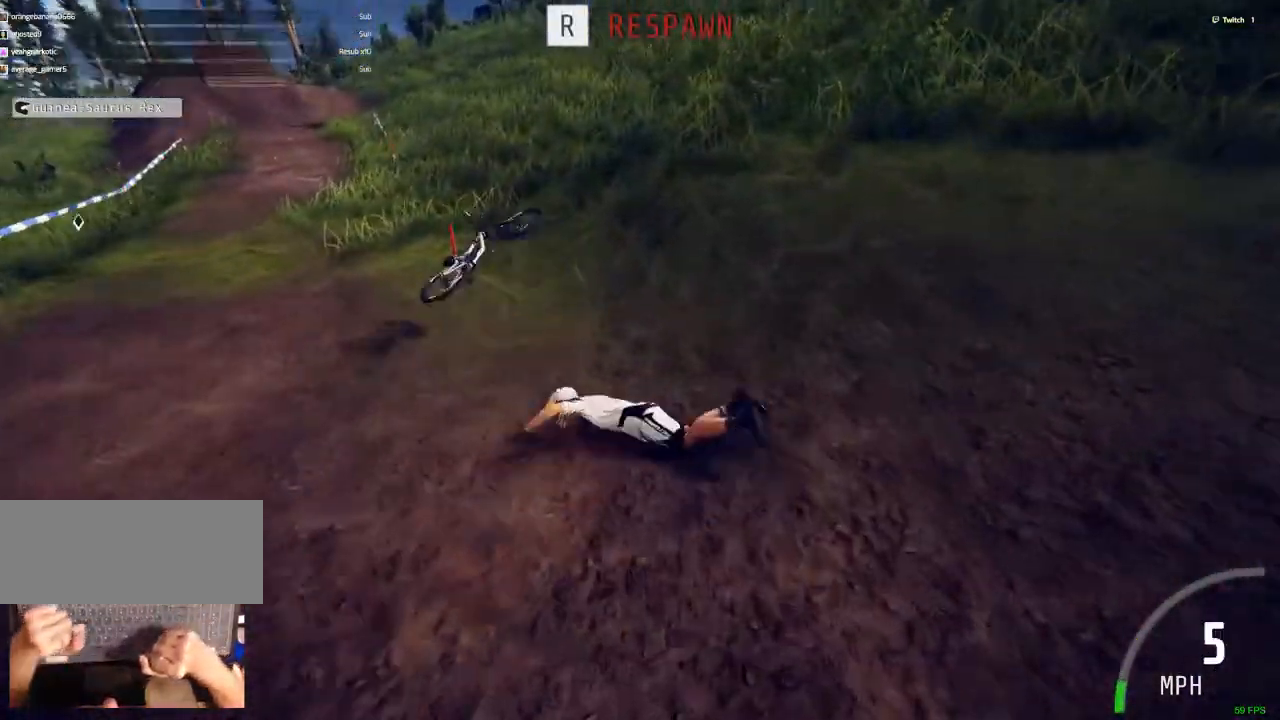
{"keys": ["ctrl_r"], "mouse": [], "events": [[133, "r", "up"], [317, "ctrl_r", "down"]]}
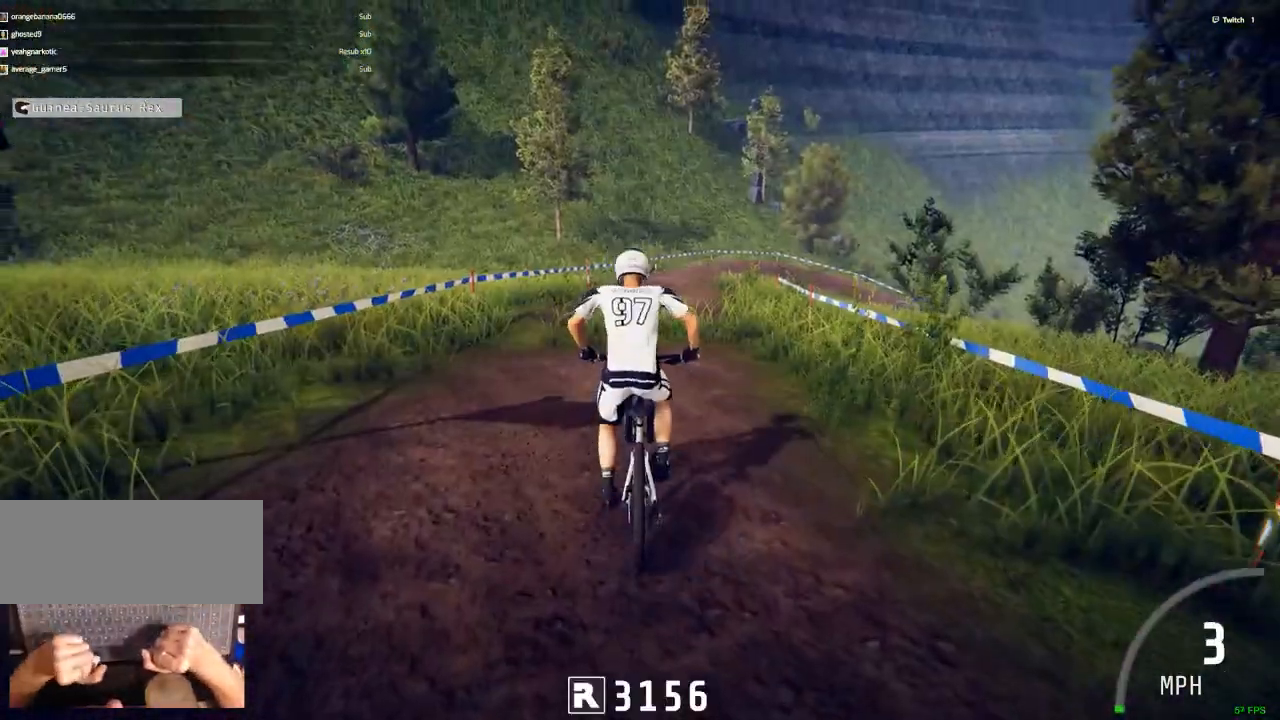
{"keys": ["c", "ctrl_r"], "mouse": [], "events": [[483, "c", "down"]]}
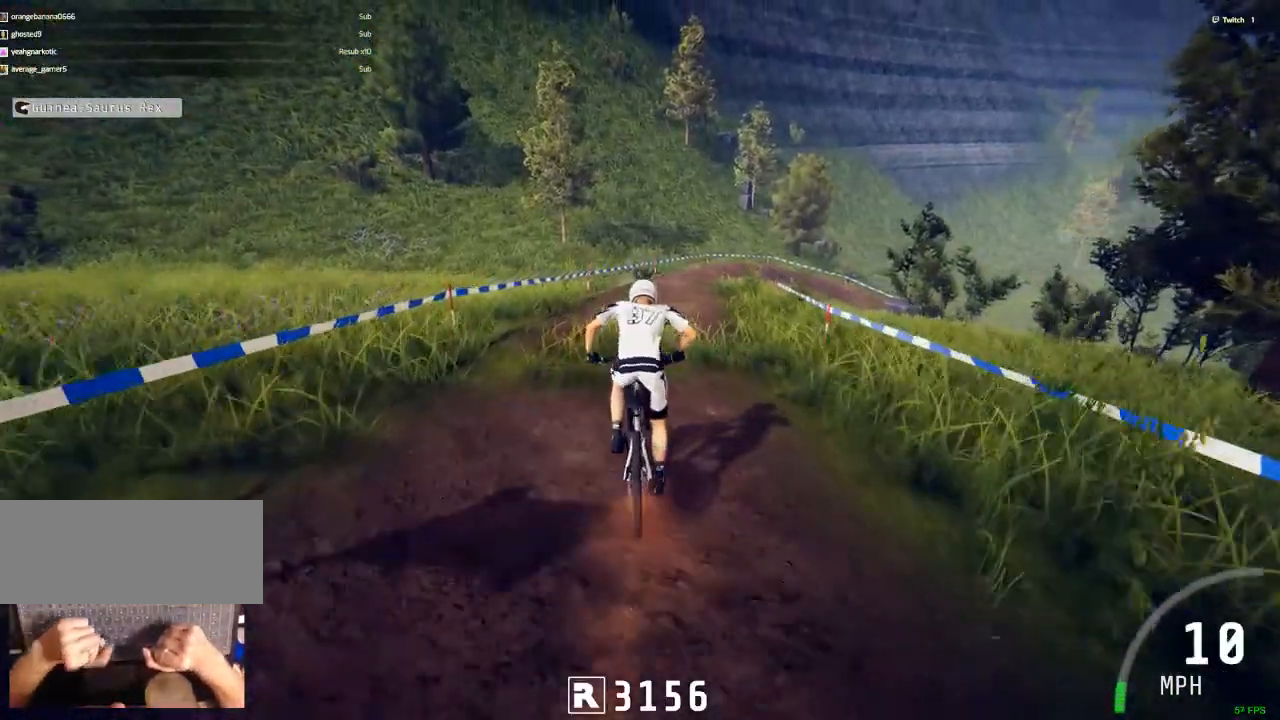
{"keys": ["ctrl_r"], "mouse": [], "events": [[17, "c", "up"], [350, "m", "down"], [500, "m", "up"]]}
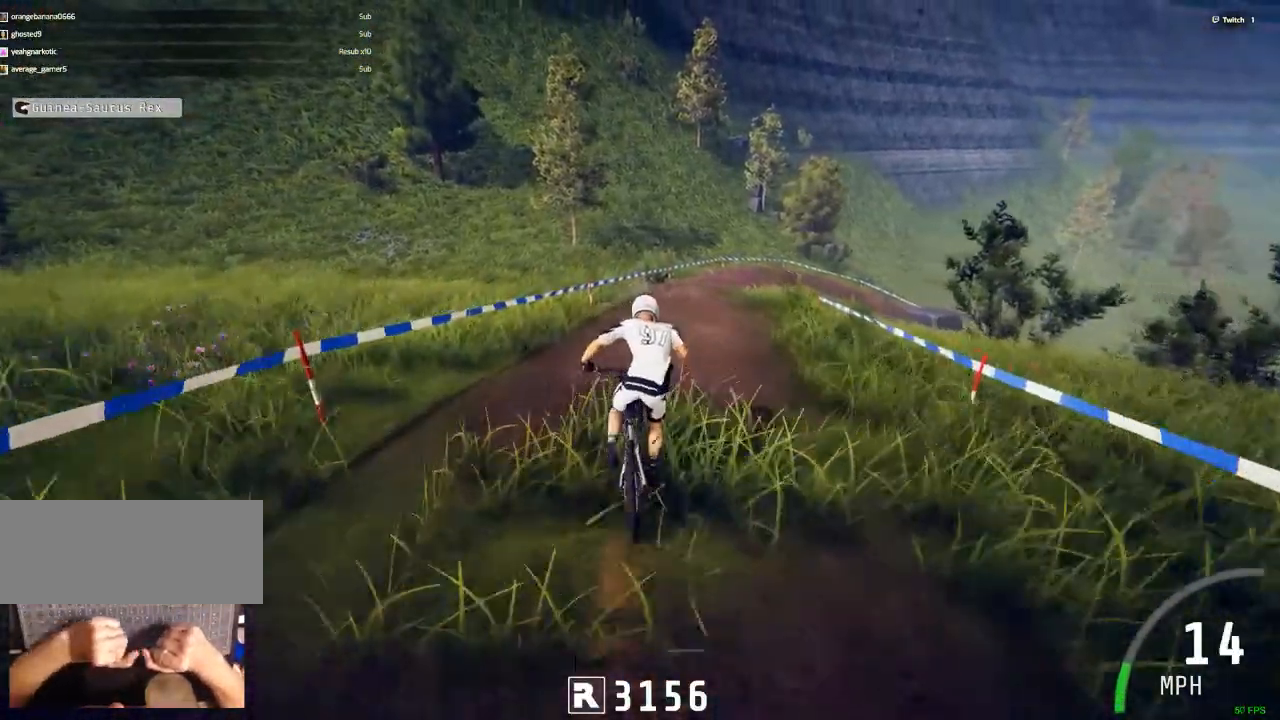
{"keys": ["ctrl_r"], "mouse": [], "events": []}
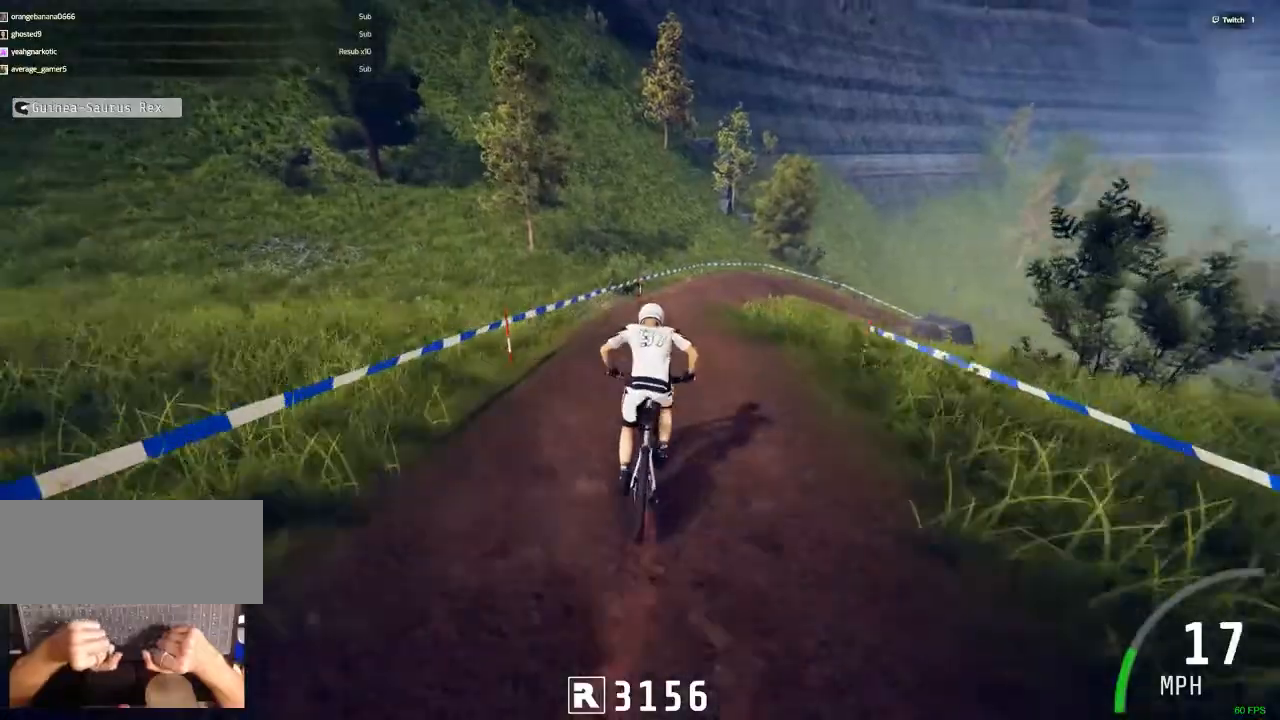
{"keys": ["ctrl_r"], "mouse": [], "events": [[150, "m", "down"], [233, "m", "up"]]}
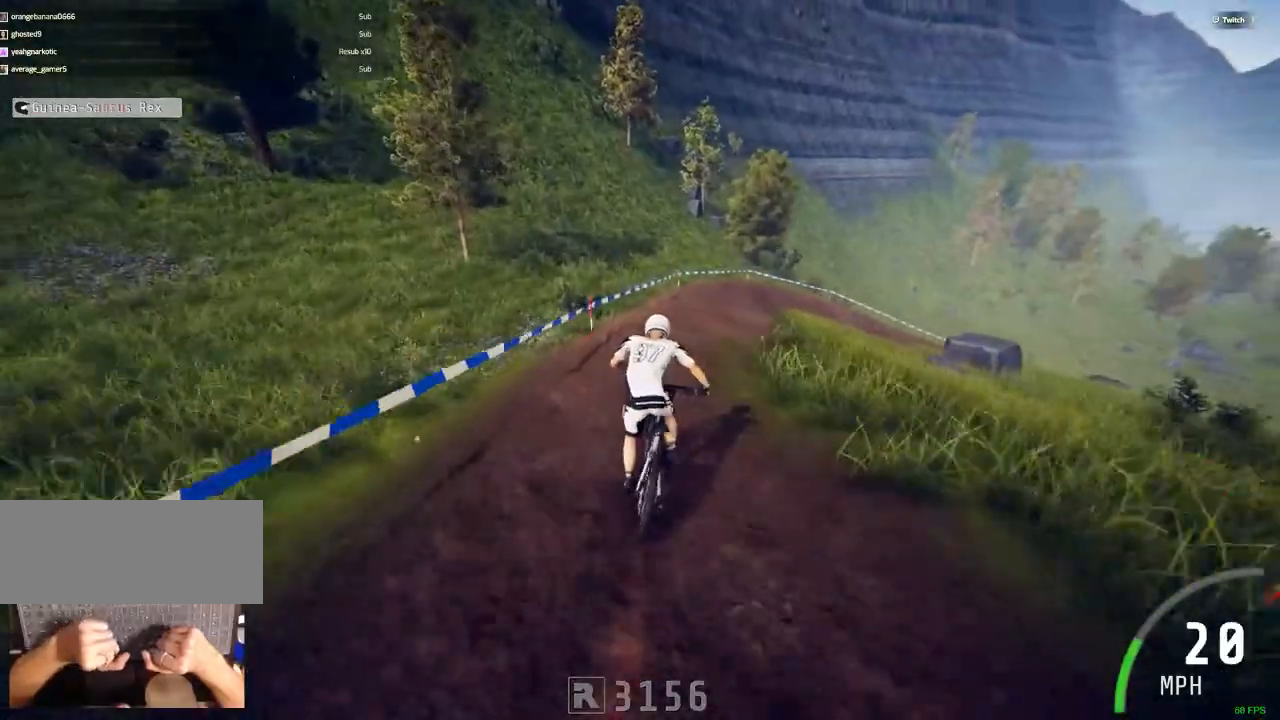
{"keys": ["ctrl_r"], "mouse": [], "events": [[250, "m", "down"], [500, "m", "up"]]}
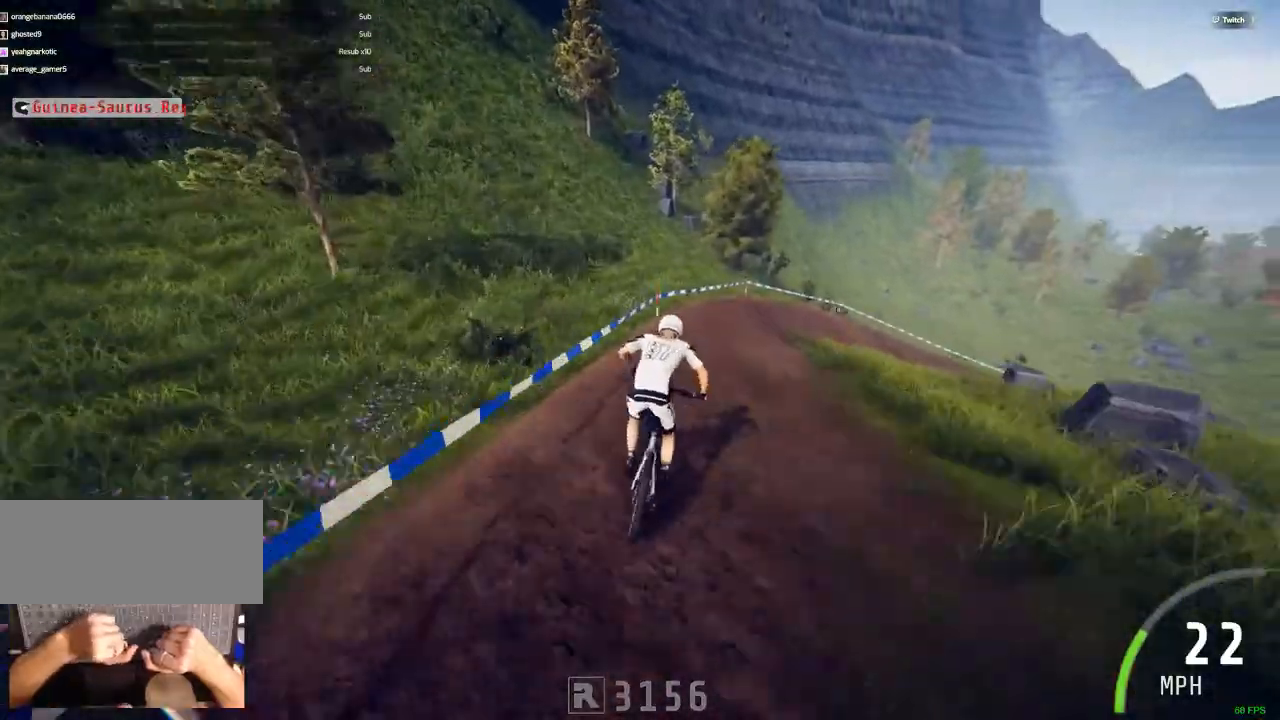
{"keys": ["ctrl_r", "m"], "mouse": [], "events": [[317, "m", "down"]]}
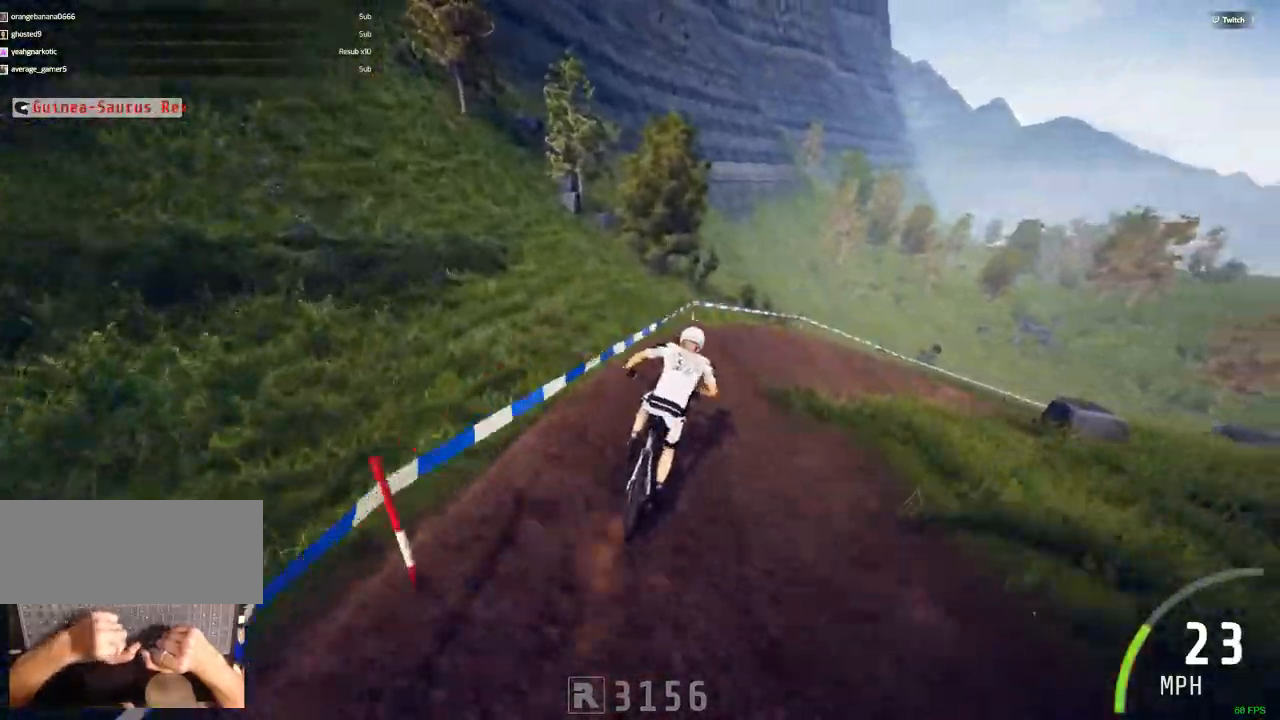
{"keys": ["ctrl_r"], "mouse": [], "events": [[433, "m", "up"]]}
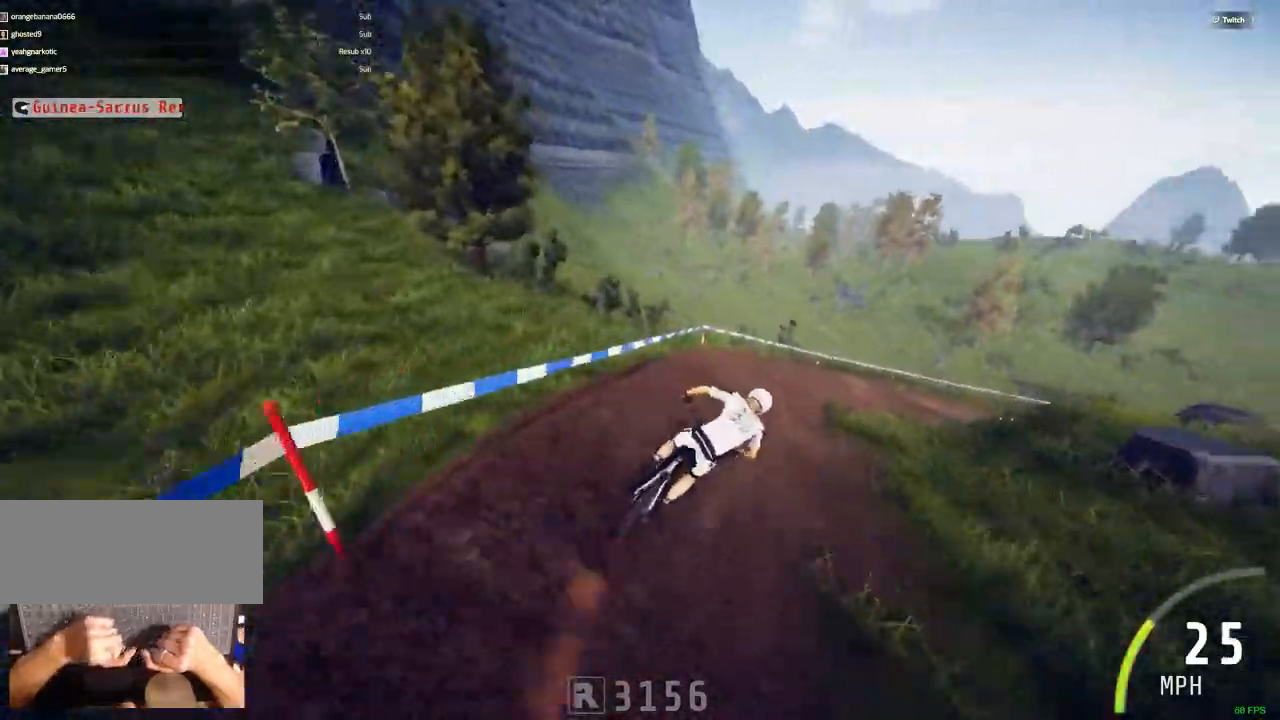
{"keys": ["ctrl_r"], "mouse": [], "events": [[167, "m", "down"], [400, "m", "up"]]}
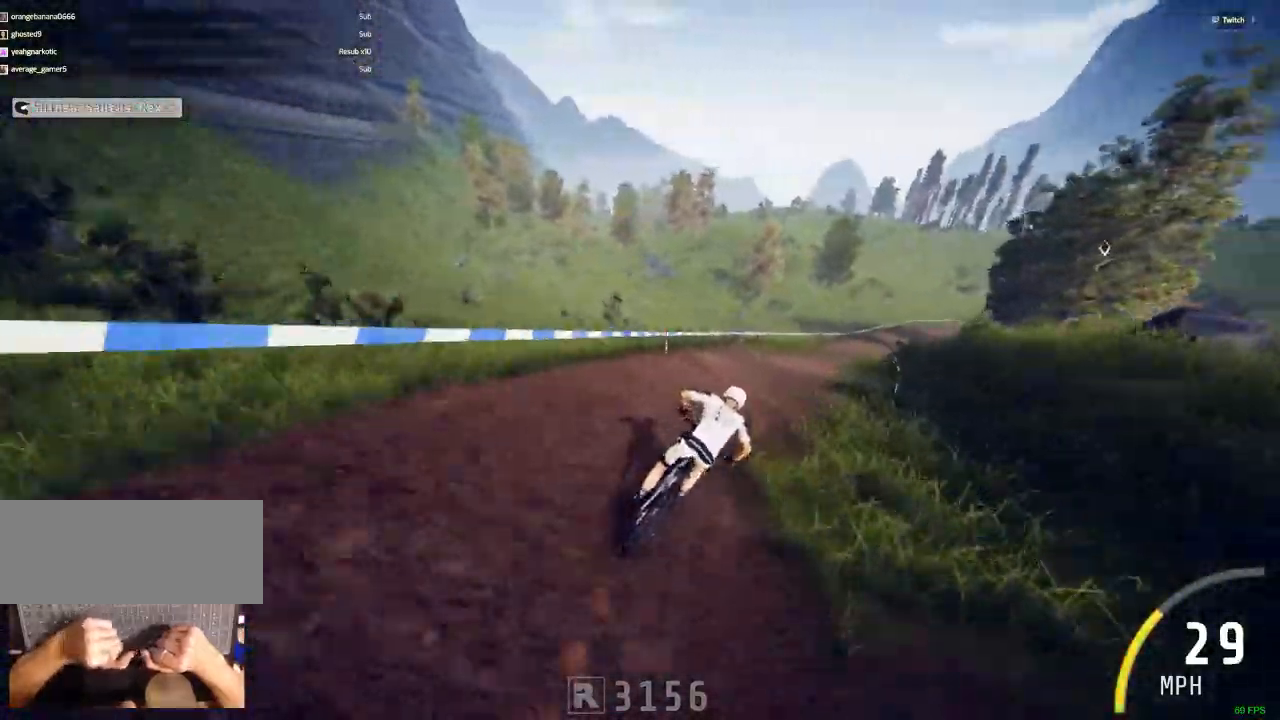
{"keys": ["ctrl_r"], "mouse": [], "events": [[217, "m", "down"], [500, "m", "up"]]}
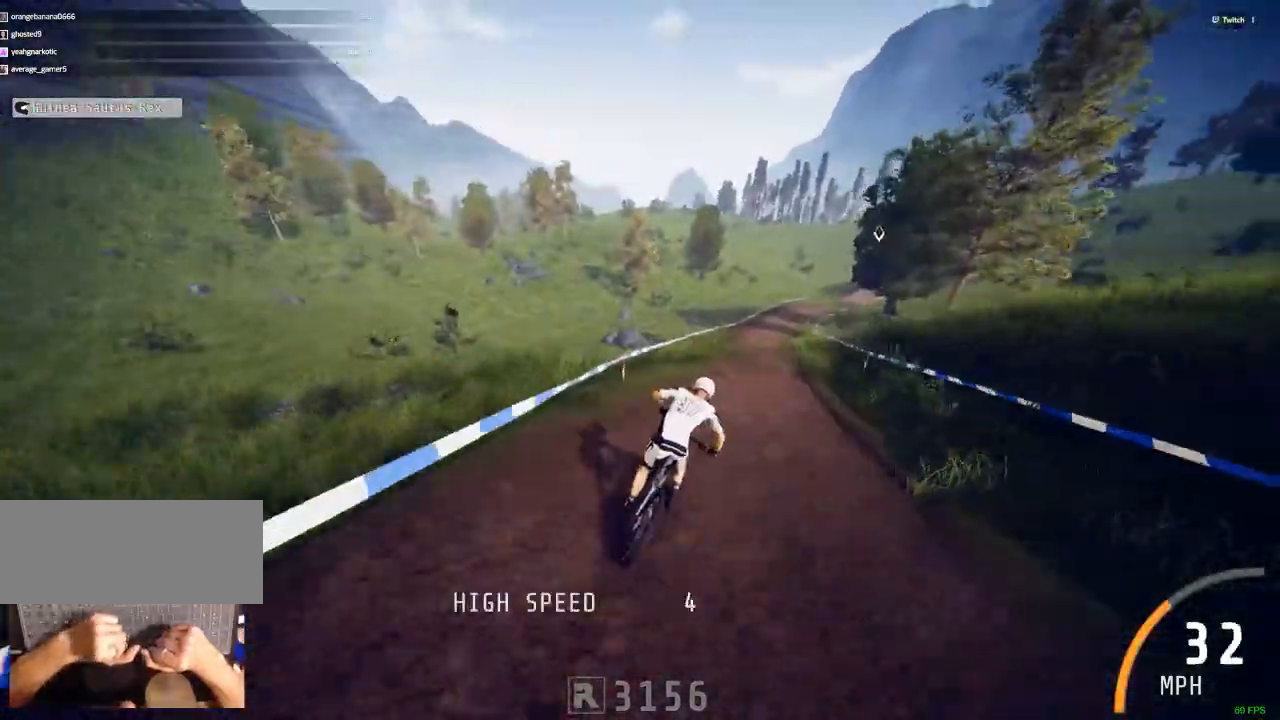
{"keys": ["ctrl_r"], "mouse": [], "events": []}
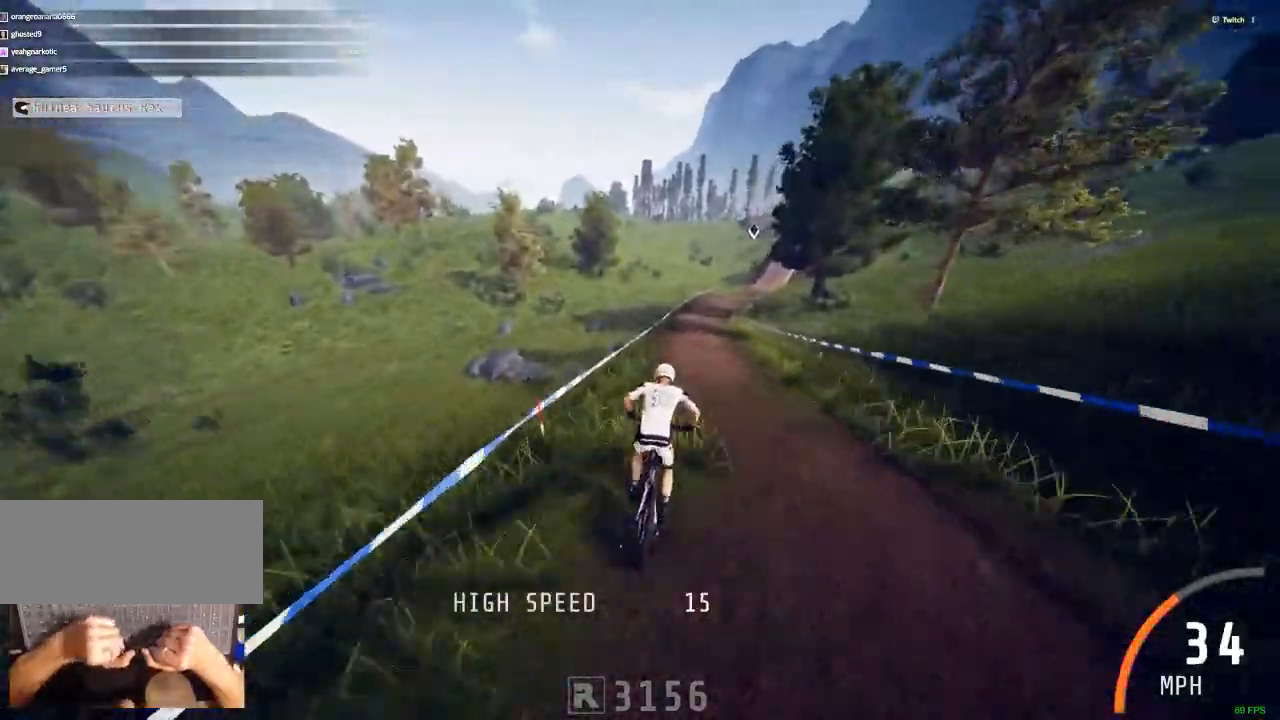
{"keys": ["ctrl_r"], "mouse": [], "events": [[17, "m", "down"], [217, "m", "up"]]}
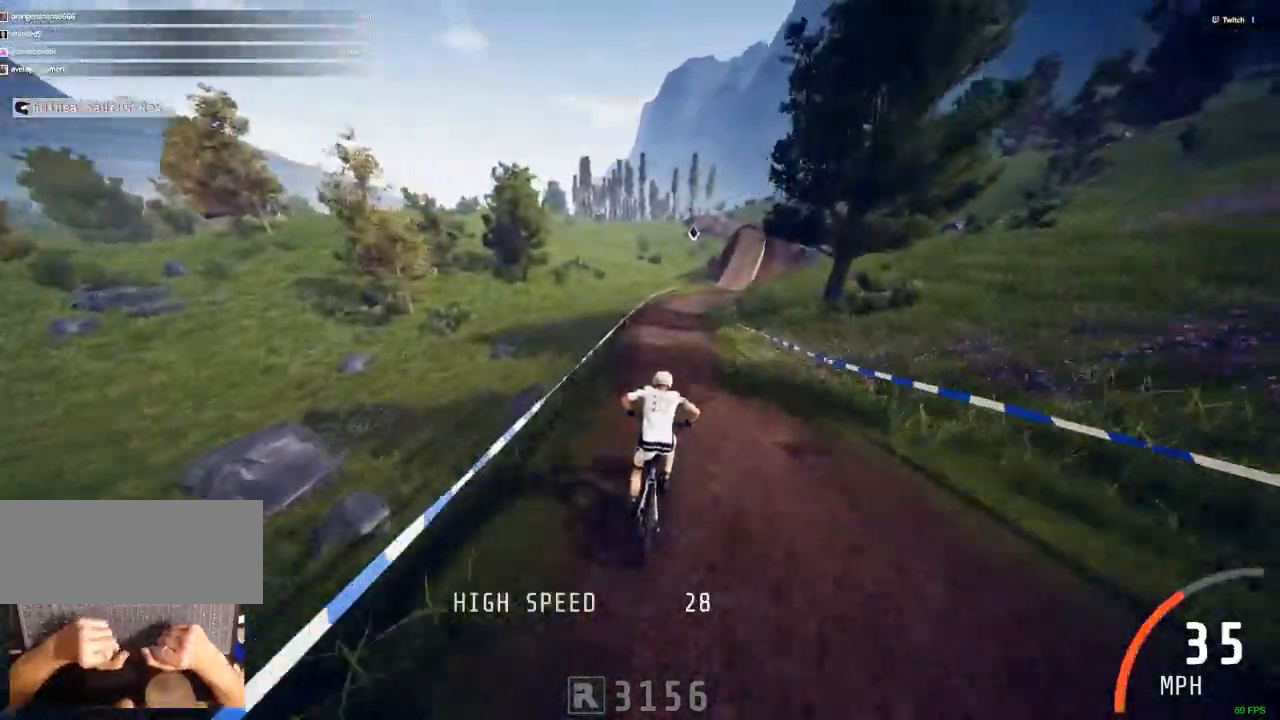
{"keys": ["ctrl_r"], "mouse": [], "events": [[183, "m", "down"], [317, "m", "up"]]}
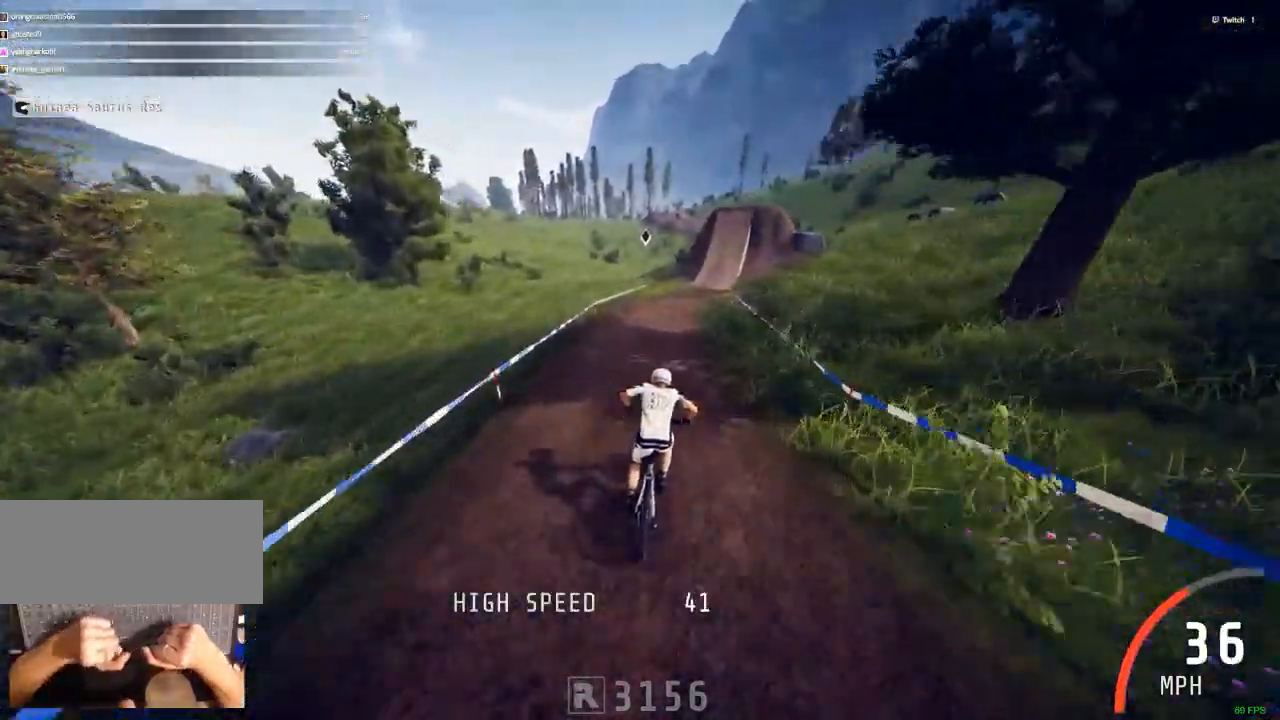
{"keys": ["shift_r"], "mouse": [], "events": [[150, "m", "down"], [200, "ctrl_r", "up"], [383, "m", "up"], [433, "shift_r", "down"]]}
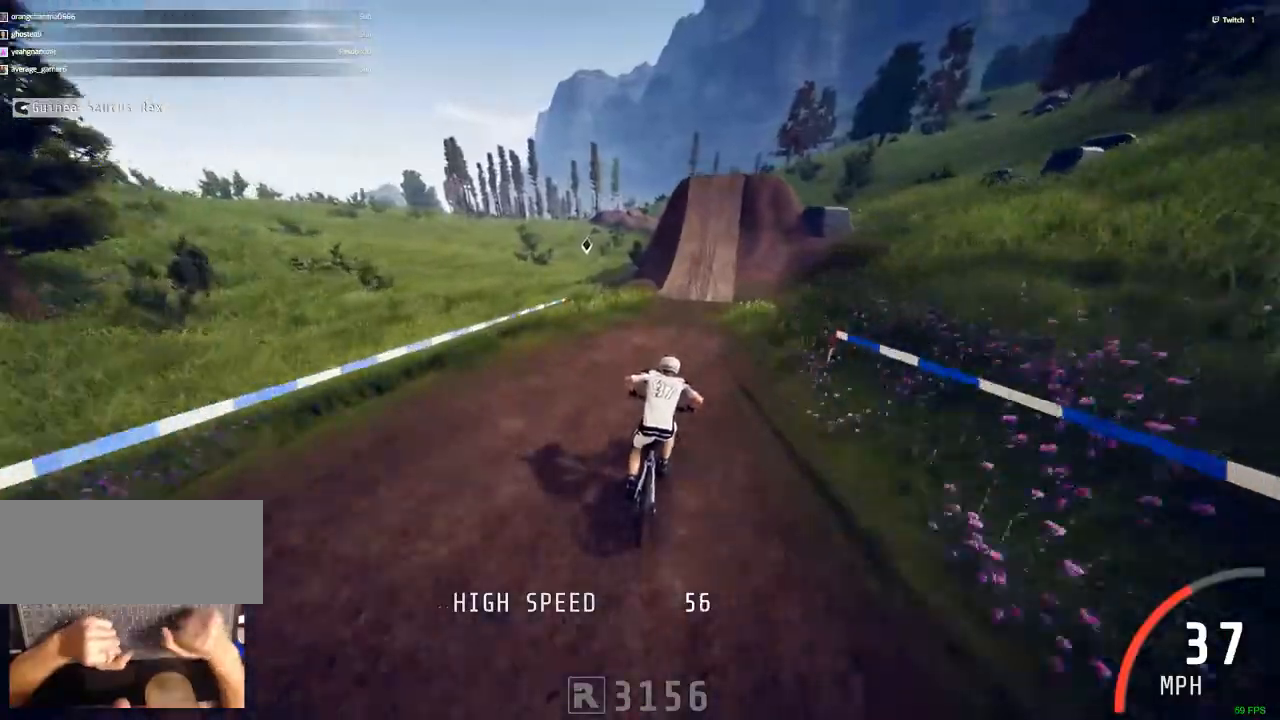
{"keys": ["shift_r"], "mouse": [], "events": [[250, "m", "down"], [450, "m", "up"]]}